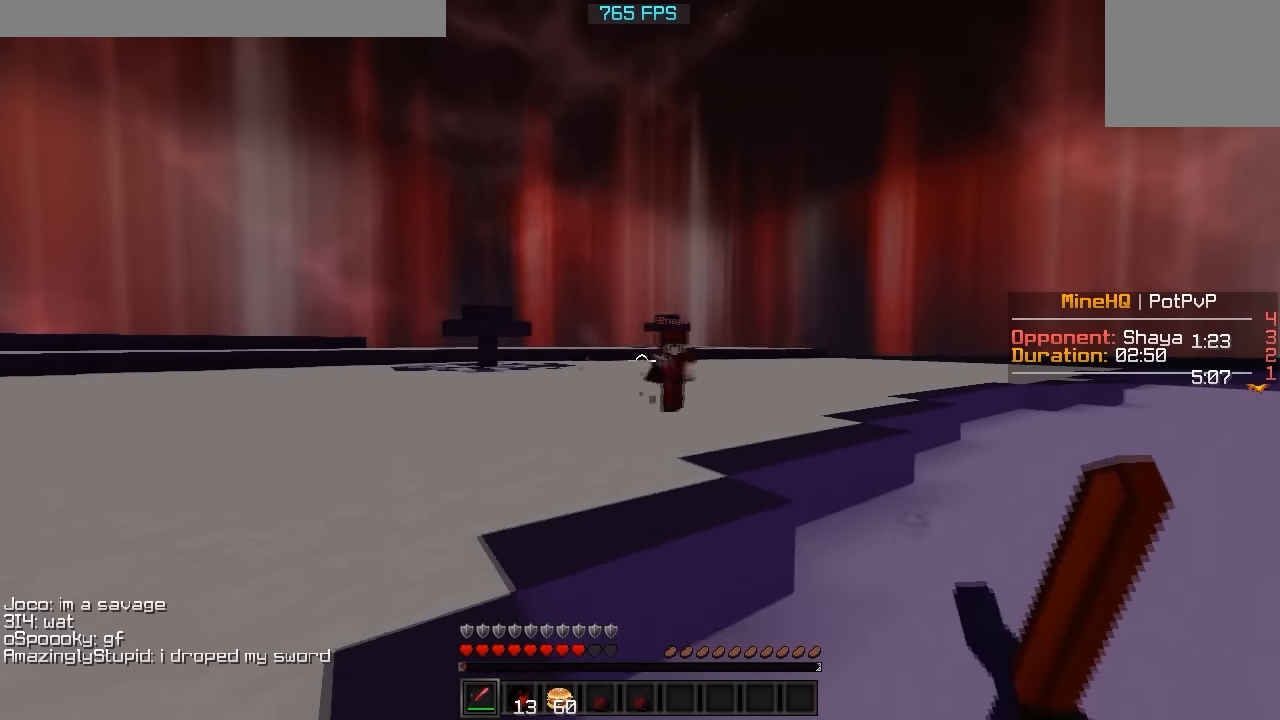
Gameplay with keyboard; each line is a JSON object with the keys held at the frame after it. "events" lists presses ("down") and releases ("up") of "a", "d", "s" and "w" between this image and that frame as [ms after this image, input, new state], when the widget could be followed in between. No other keys are recorded. Mouse input is not recorded.
{"keys": ["a"], "events": [[67, "s", "up"], [167, "w", "down"], [417, "w", "up"]]}
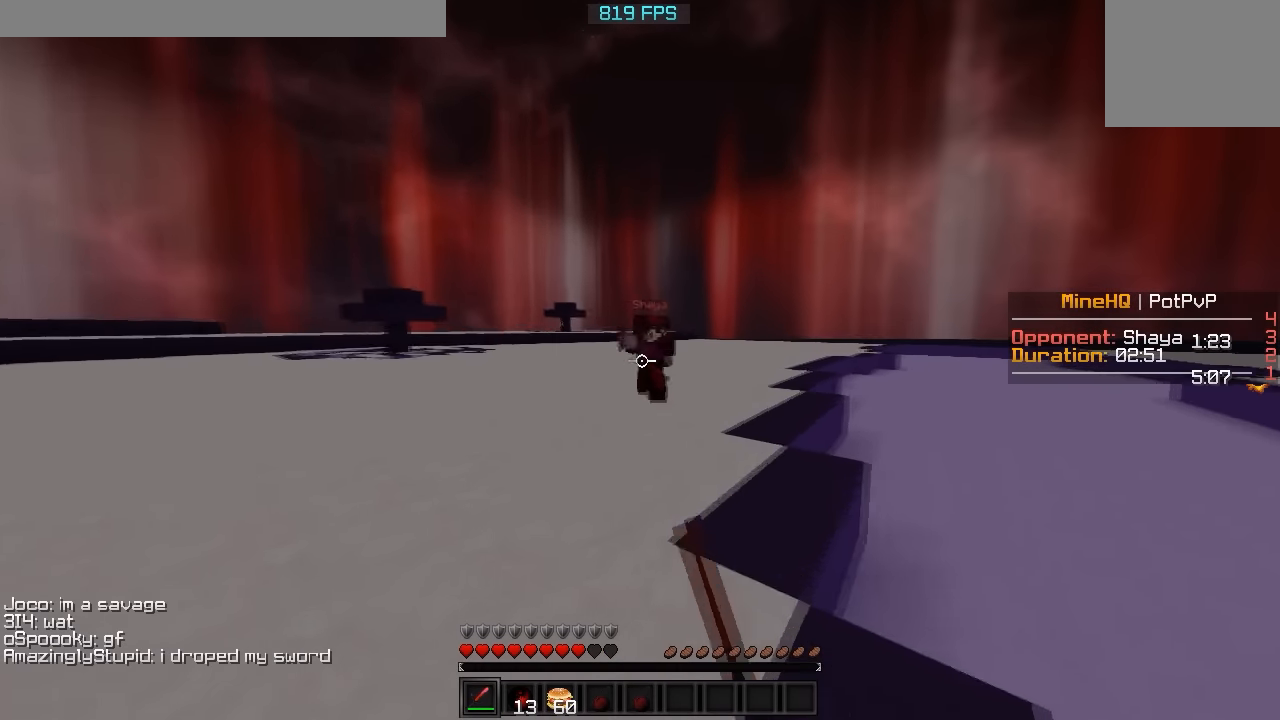
{"keys": ["d", "w"], "events": [[17, "s", "down"], [117, "d", "down"], [167, "a", "up"], [217, "s", "up"], [317, "w", "down"]]}
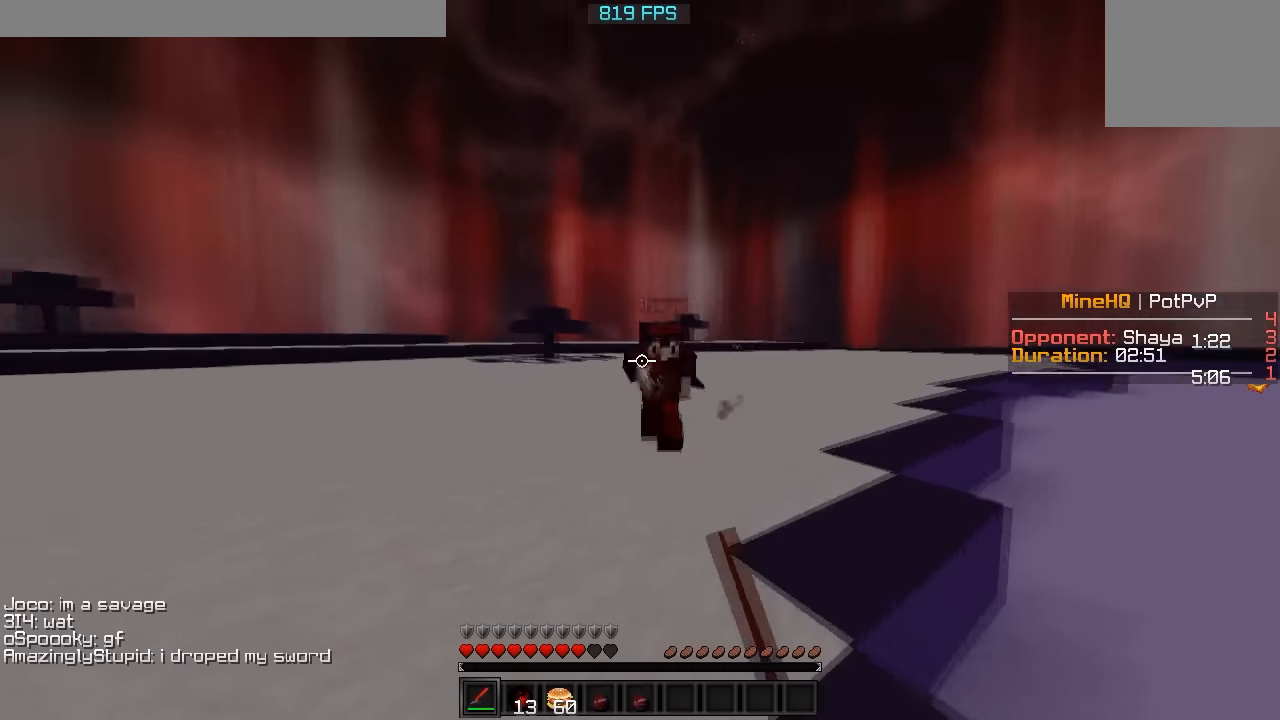
{"keys": ["w"], "events": [[117, "d", "up"]]}
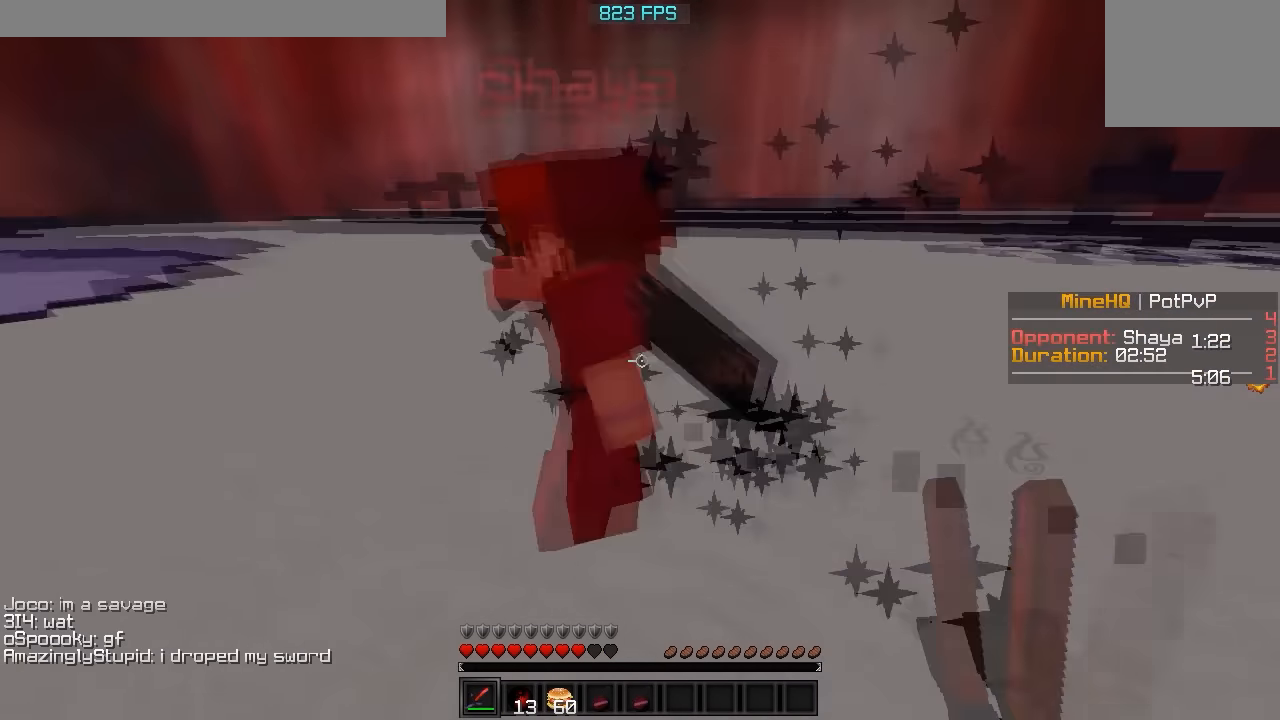
{"keys": ["w"], "events": [[17, "a", "down"], [167, "a", "up"]]}
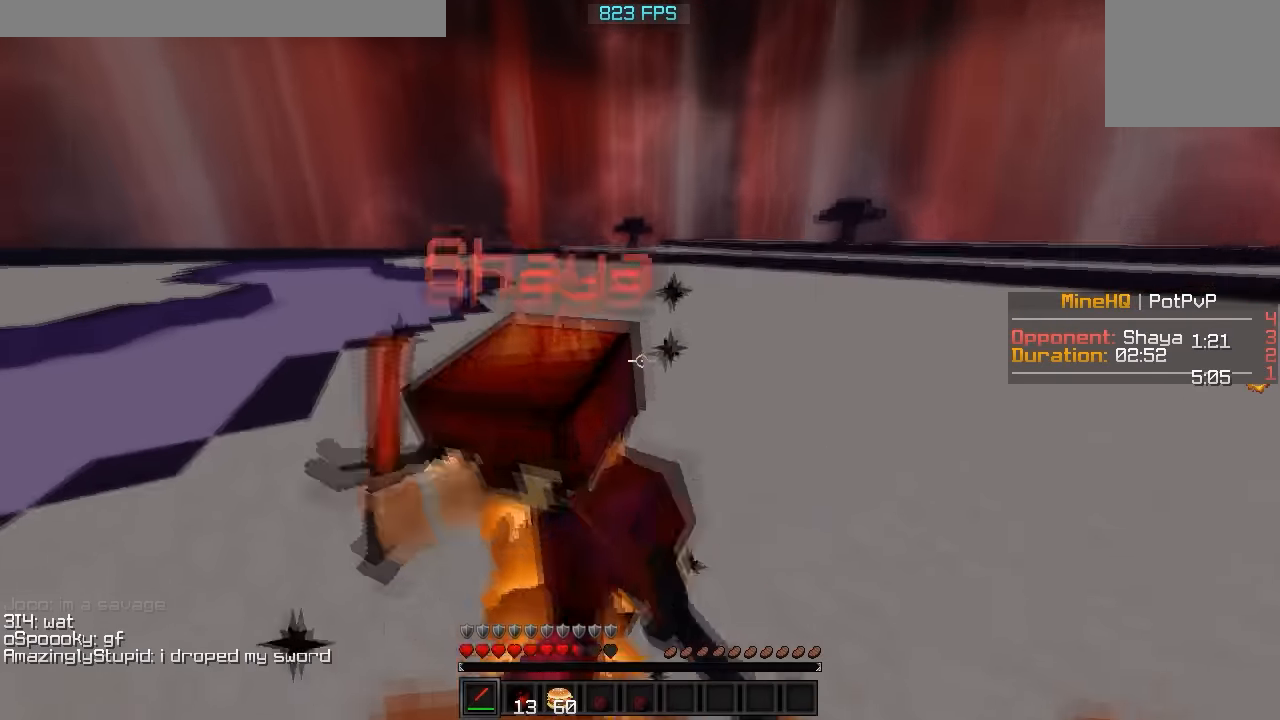
{"keys": ["a", "w"], "events": [[417, "a", "down"]]}
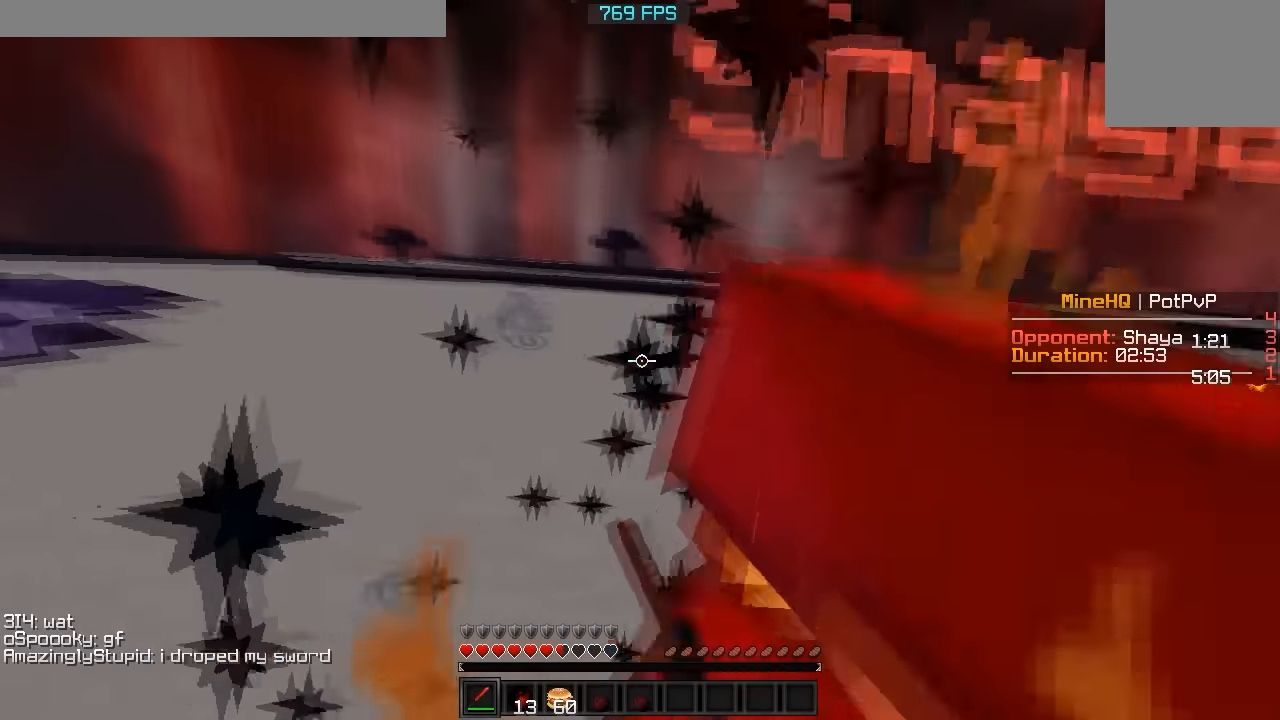
{"keys": ["a", "w"], "events": []}
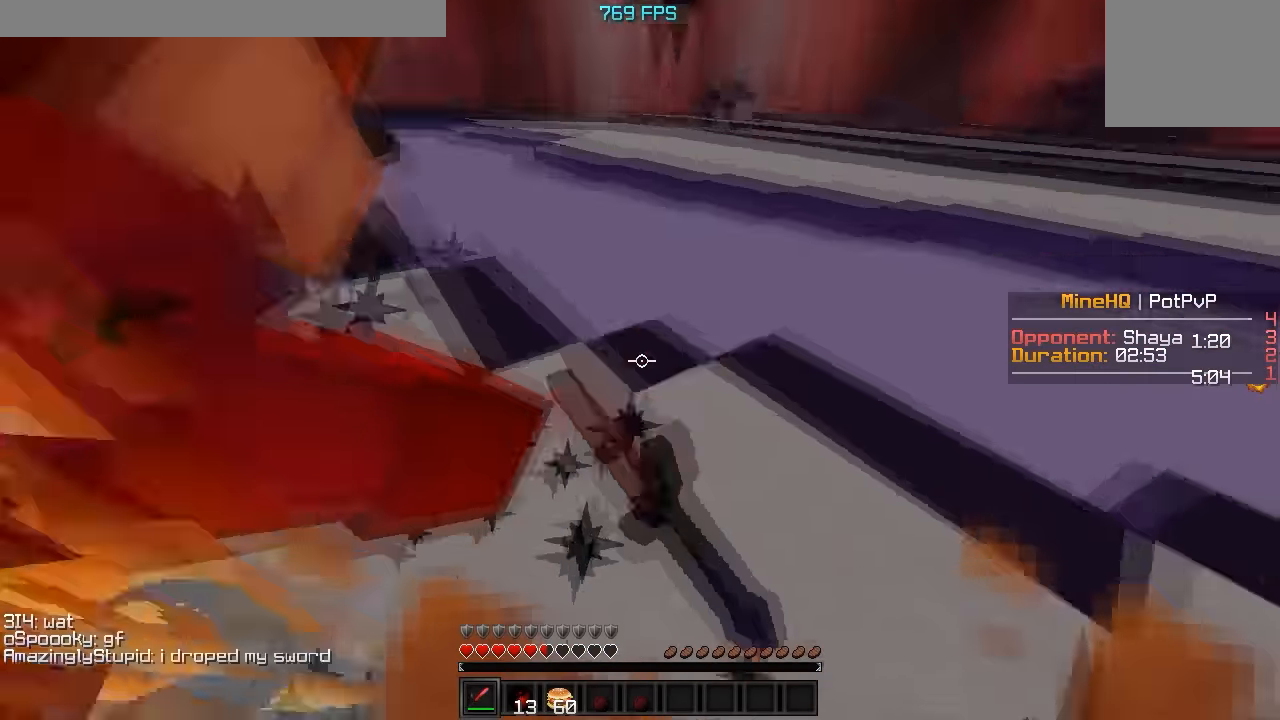
{"keys": ["a", "w"], "events": []}
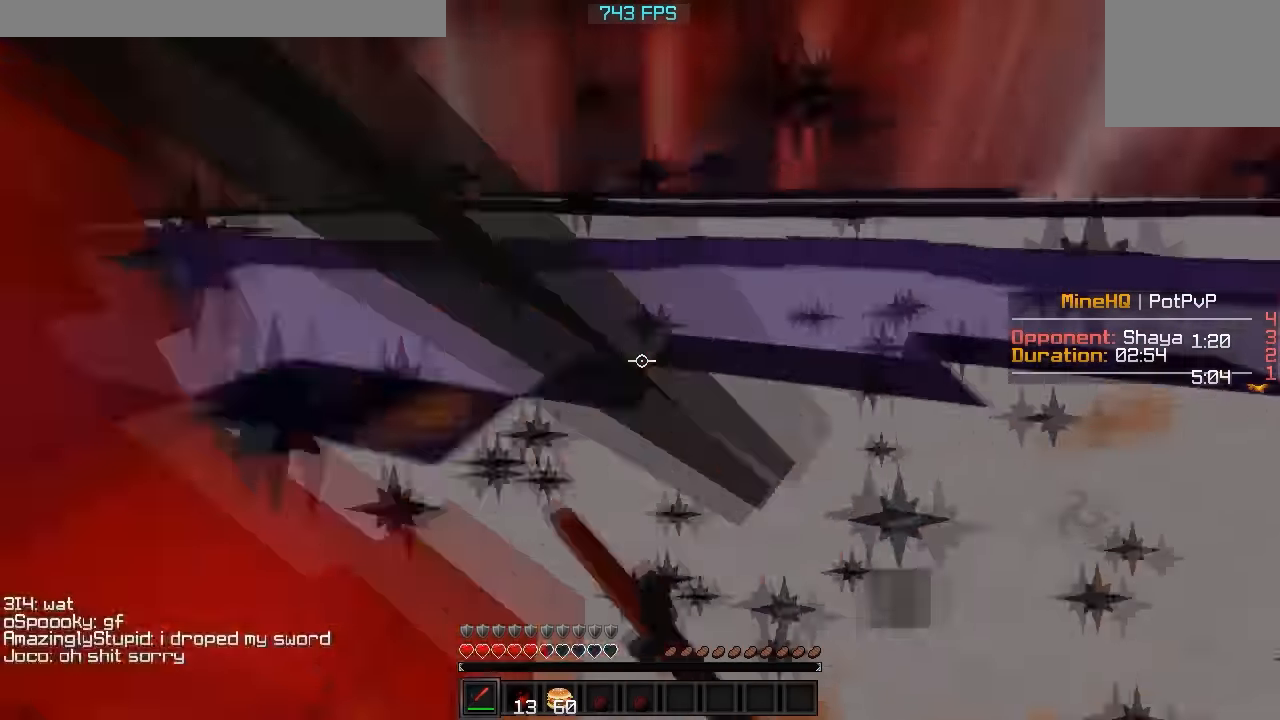
{"keys": ["w"], "events": [[418, "a", "up"]]}
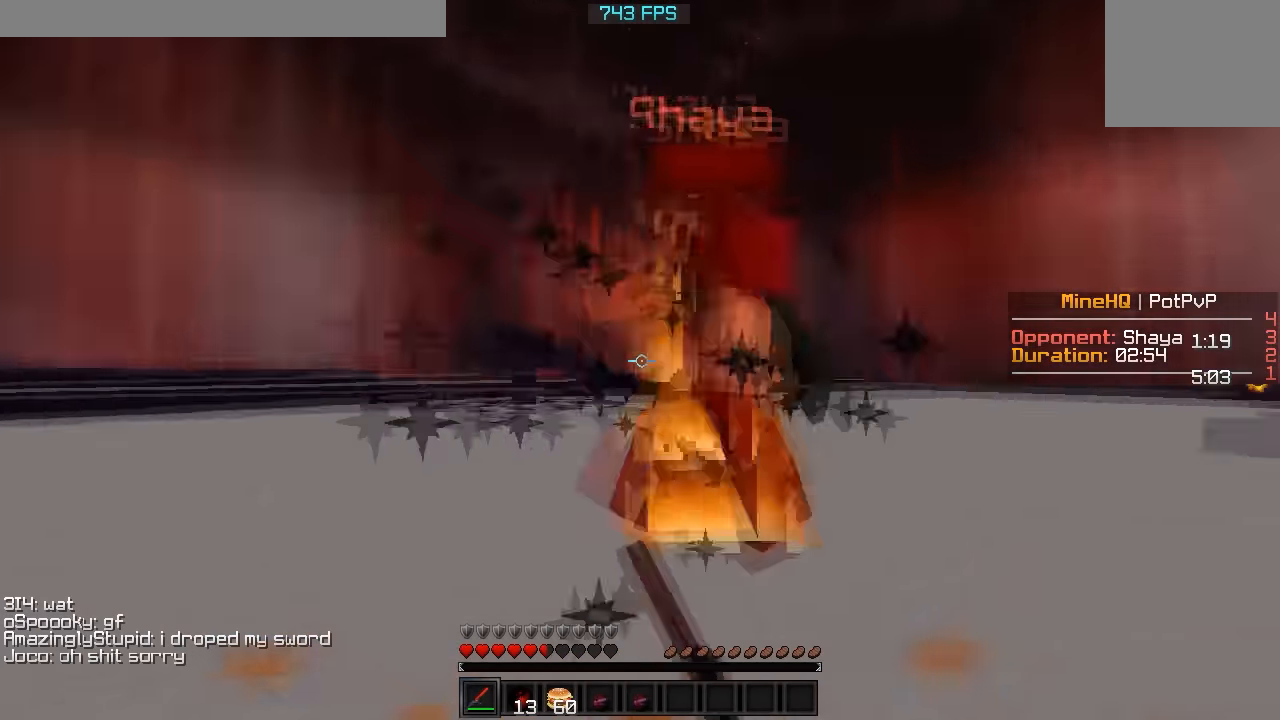
{"keys": ["w"], "events": []}
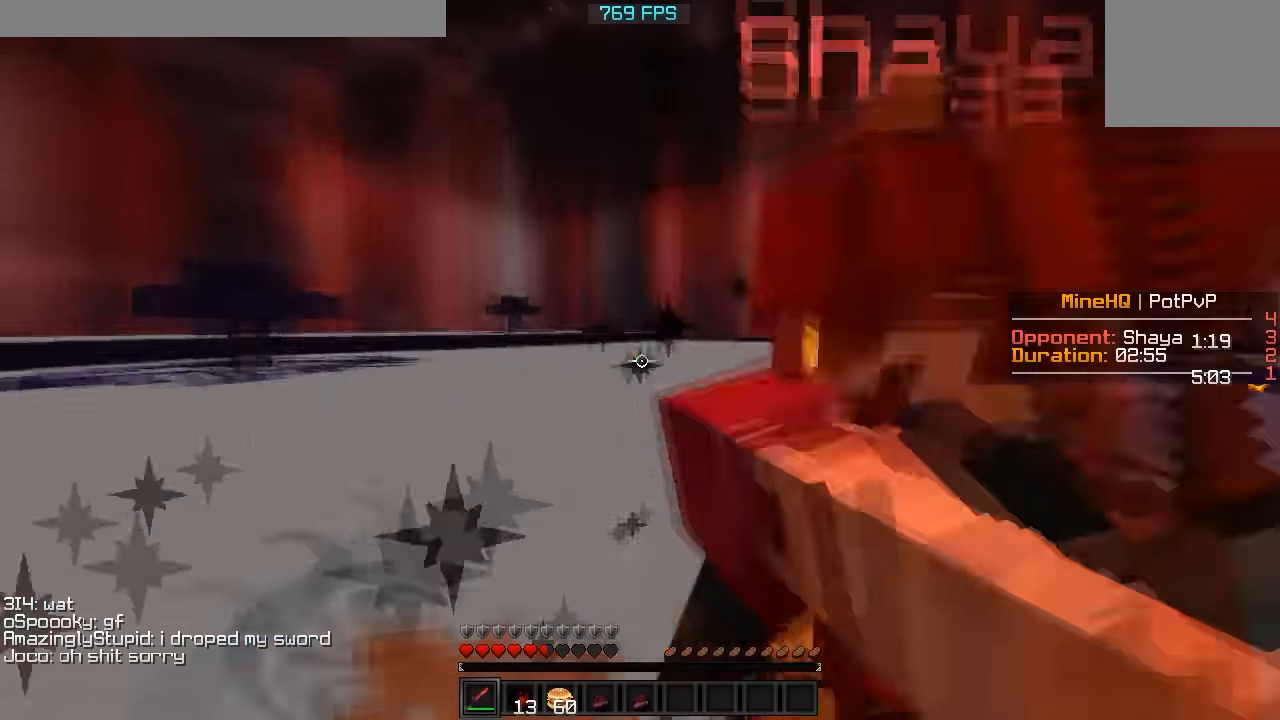
{"keys": ["a", "w"], "events": [[133, "a", "down"]]}
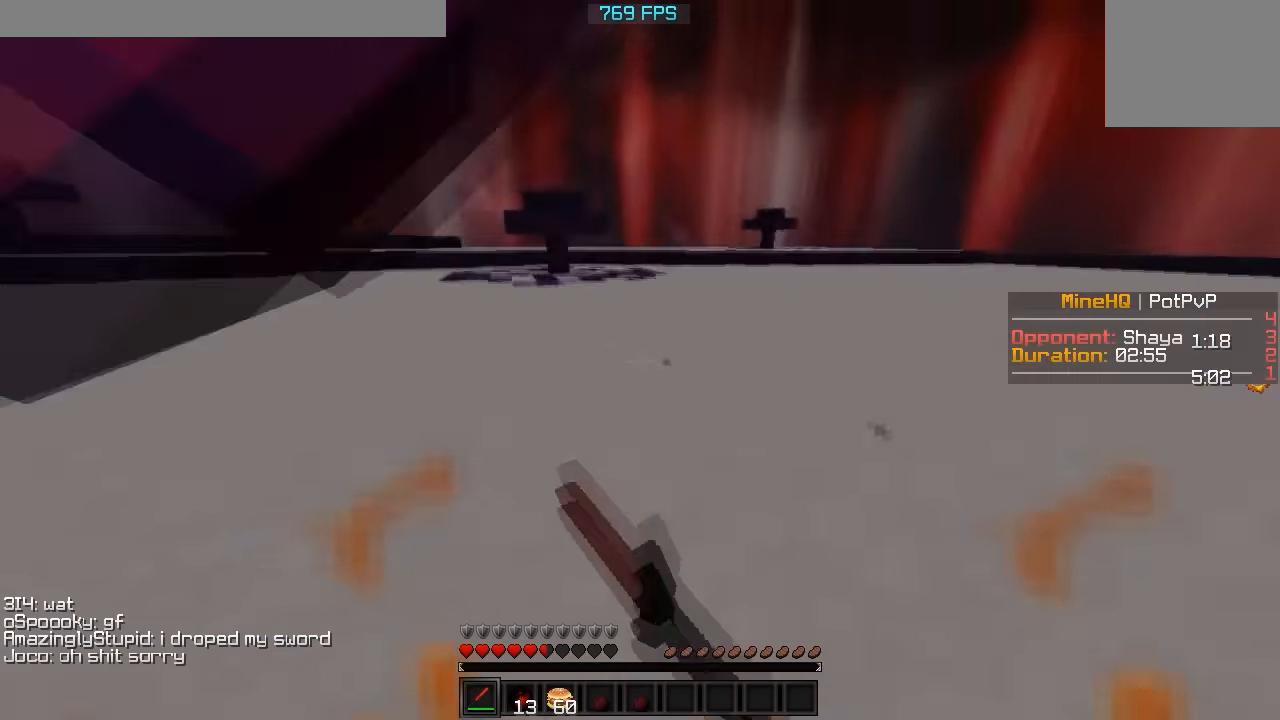
{"keys": ["w"], "events": [[184, "a", "up"]]}
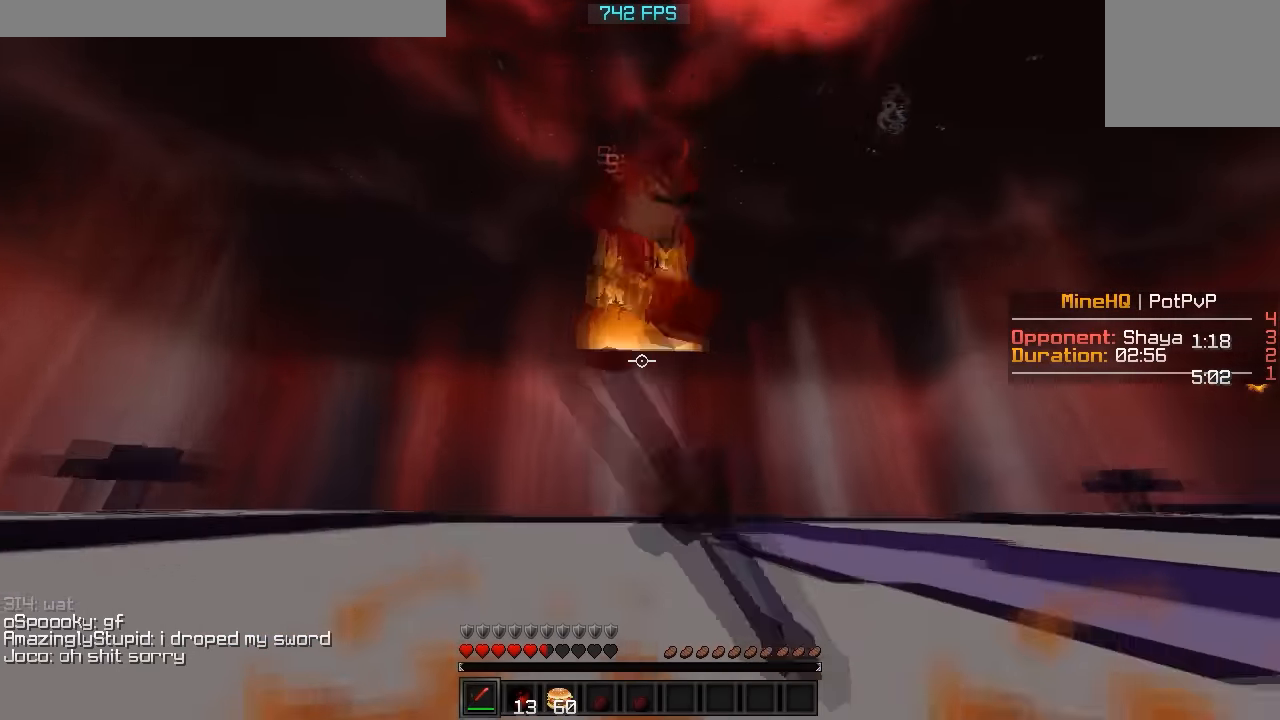
{"keys": ["w"], "events": [[434, "a", "down"], [484, "a", "up"]]}
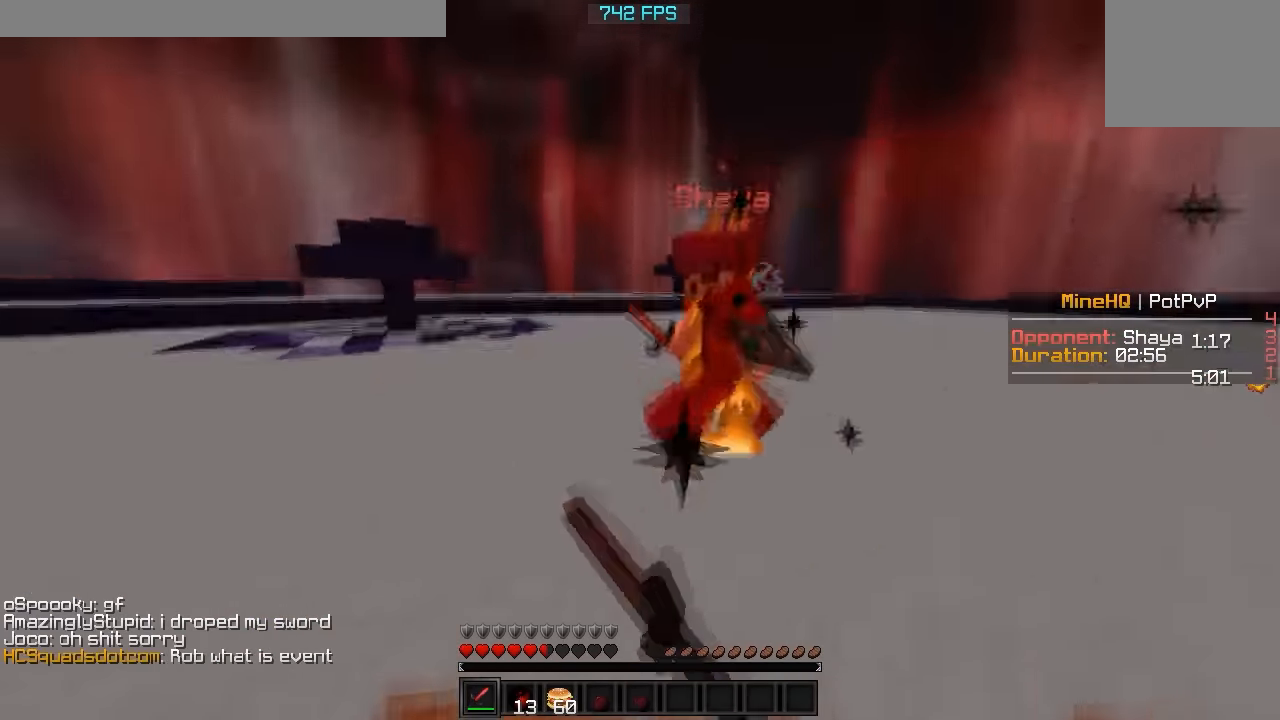
{"keys": ["w"], "events": []}
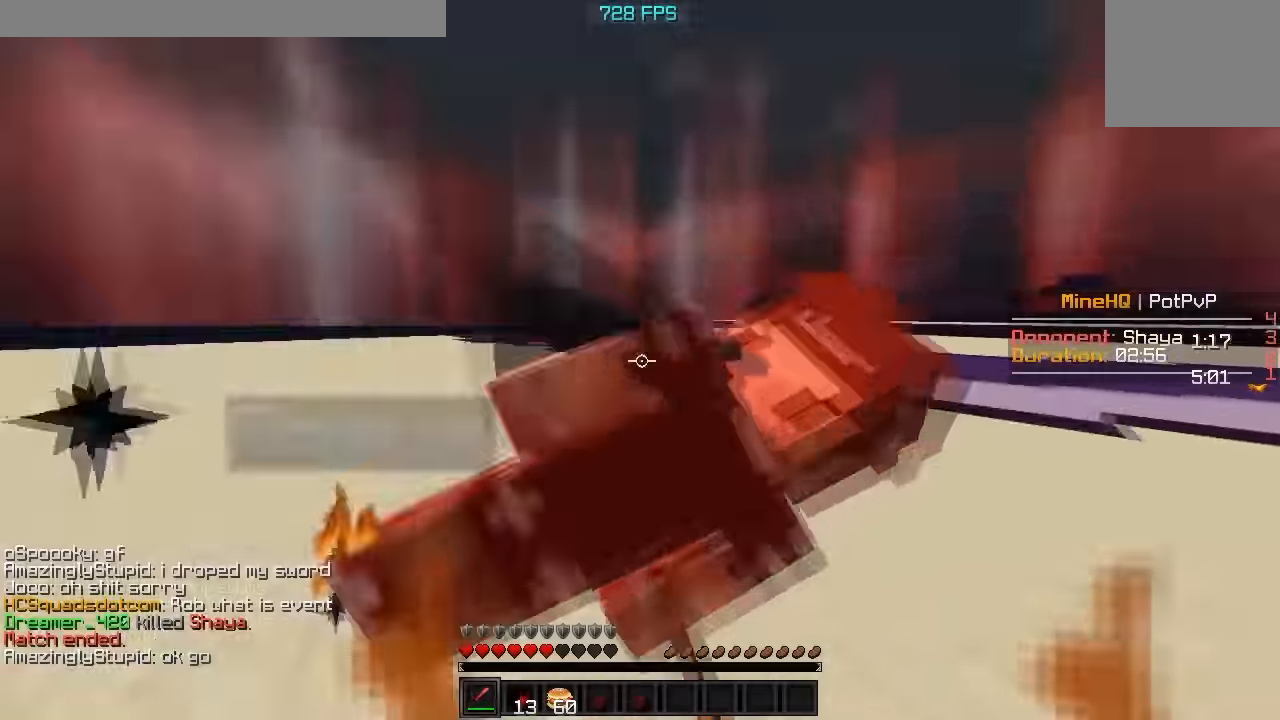
{"keys": ["w"], "events": []}
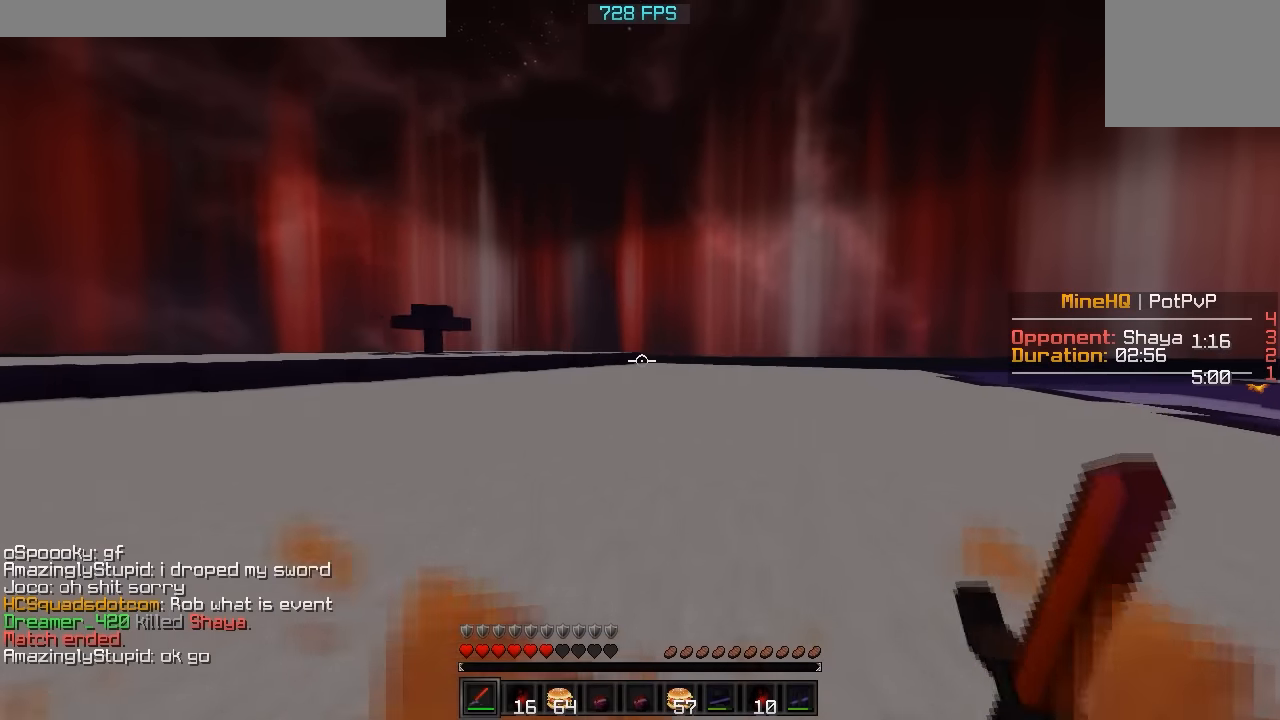
{"keys": ["s"], "events": [[284, "w", "up"], [434, "s", "down"]]}
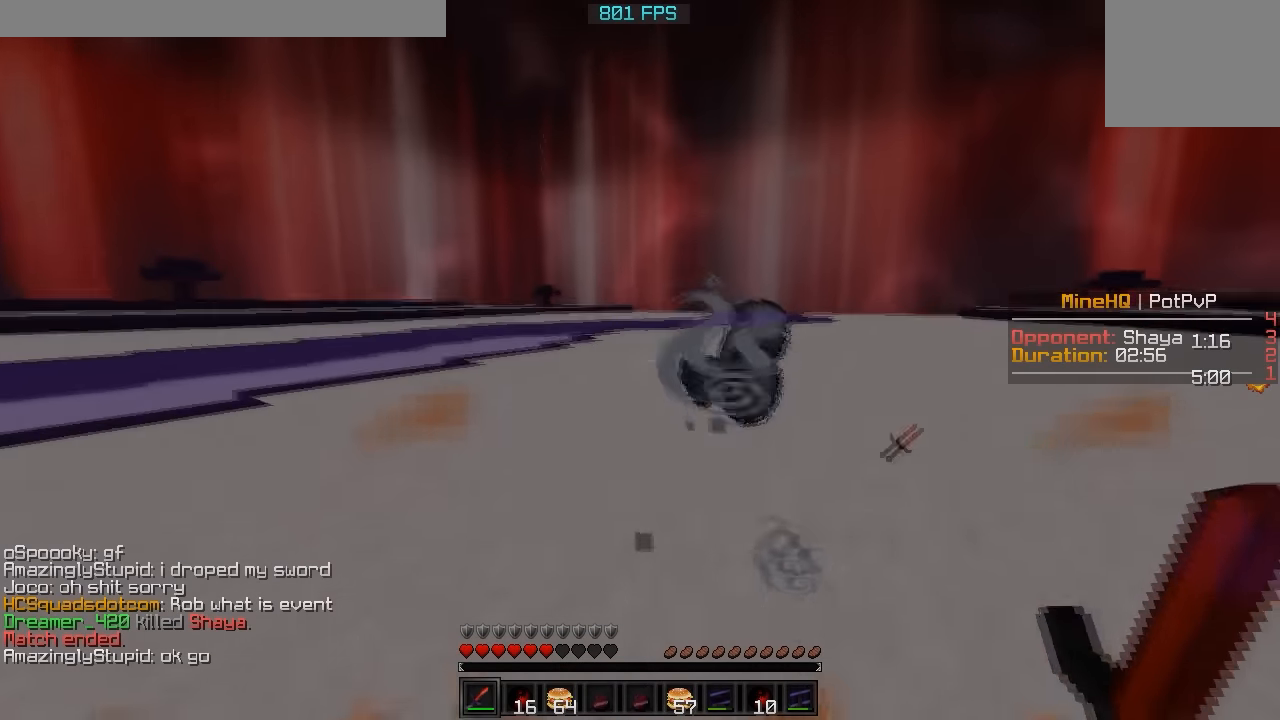
{"keys": ["s"], "events": []}